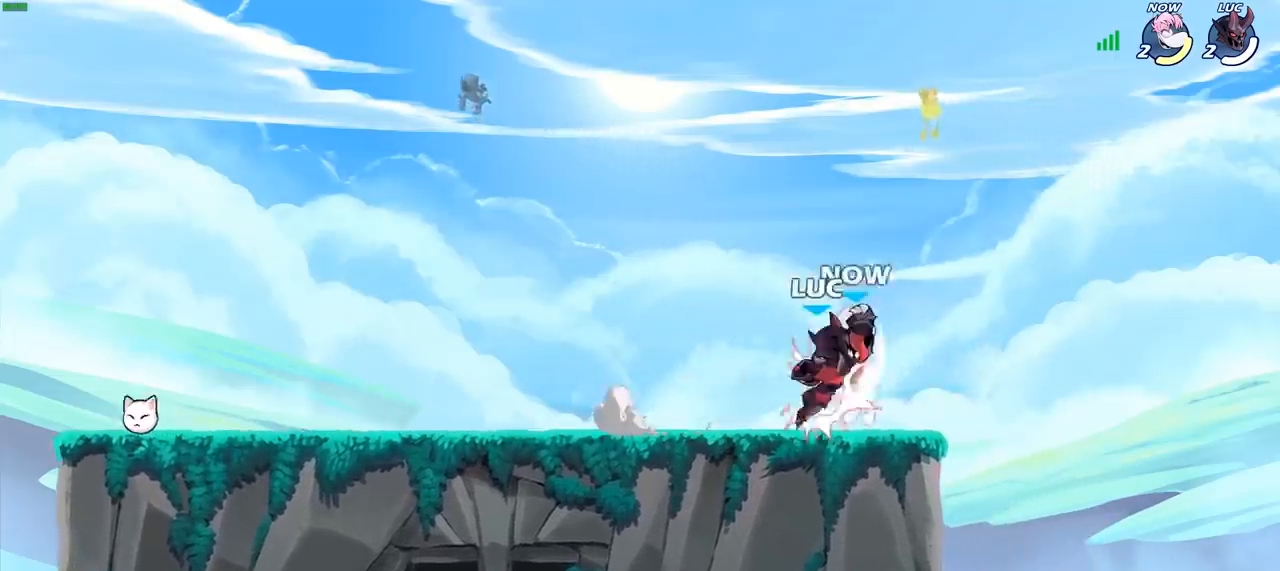
Gameplay with a controller (PlayStation layout); each line is a JSON object with the inputs held at the frame after it. "events" lists button and stick changes between this image and that frame as [ms after this image, input, new state], when the widget could be followed in between.
{"buttons": [], "left_stick": "center", "right_stick": "center", "events": [[217, "SQUARE", "down"], [283, "SQUARE", "up"], [400, "SQUARE", "down"], [483, "SQUARE", "up"]]}
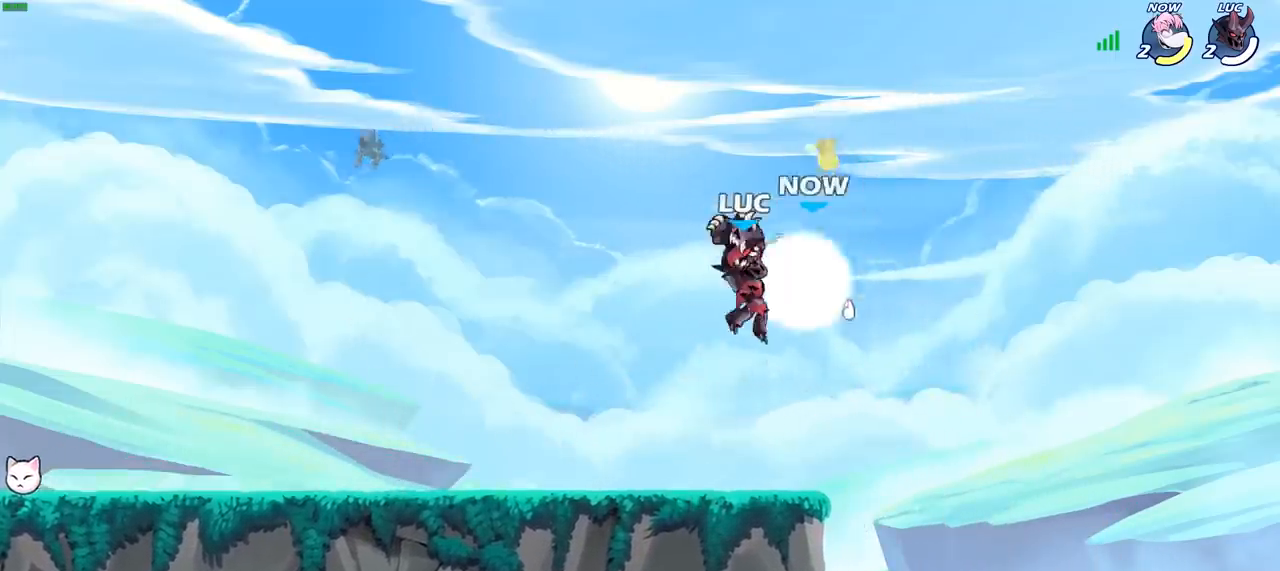
{"buttons": [], "left_stick": "left", "right_stick": "center", "events": [[100, "left_stick", "left"], [183, "left_stick", "center"], [233, "left_stick", "left"]]}
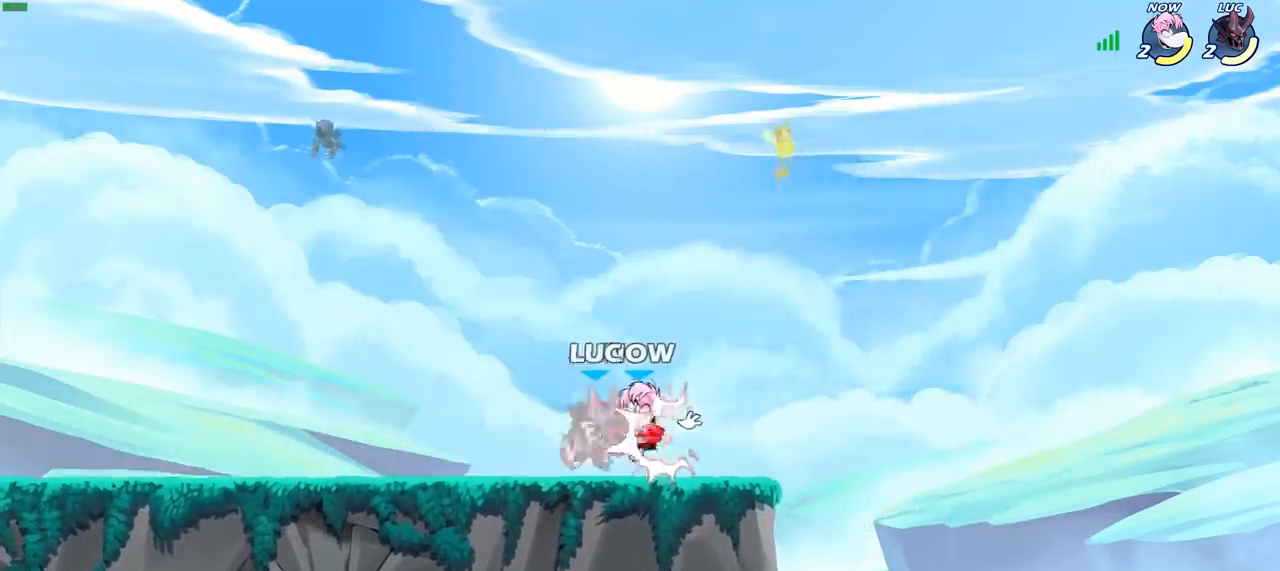
{"buttons": ["R2"], "left_stick": "center", "right_stick": "center", "events": [[33, "R2", "down"], [50, "left_stick", "up-left"], [150, "left_stick", "center"], [200, "R2", "up"], [267, "left_stick", "right"], [333, "R2", "down"], [350, "left_stick", "center"]]}
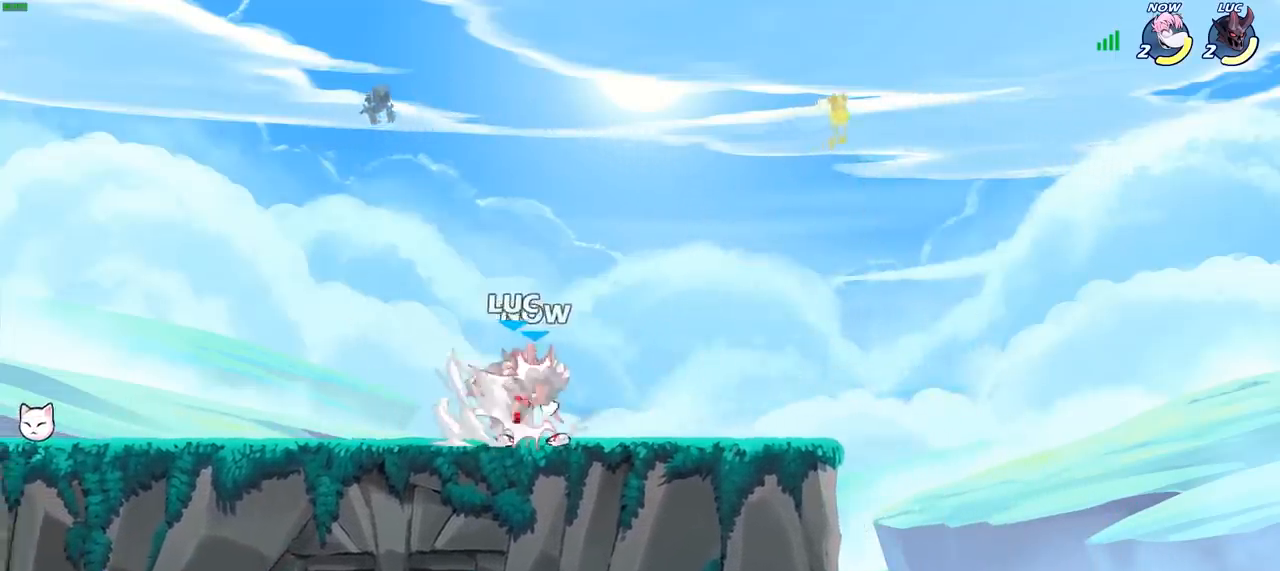
{"buttons": [], "left_stick": "center", "right_stick": "center", "events": [[83, "R2", "up"], [100, "left_stick", "left"], [233, "left_stick", "center"]]}
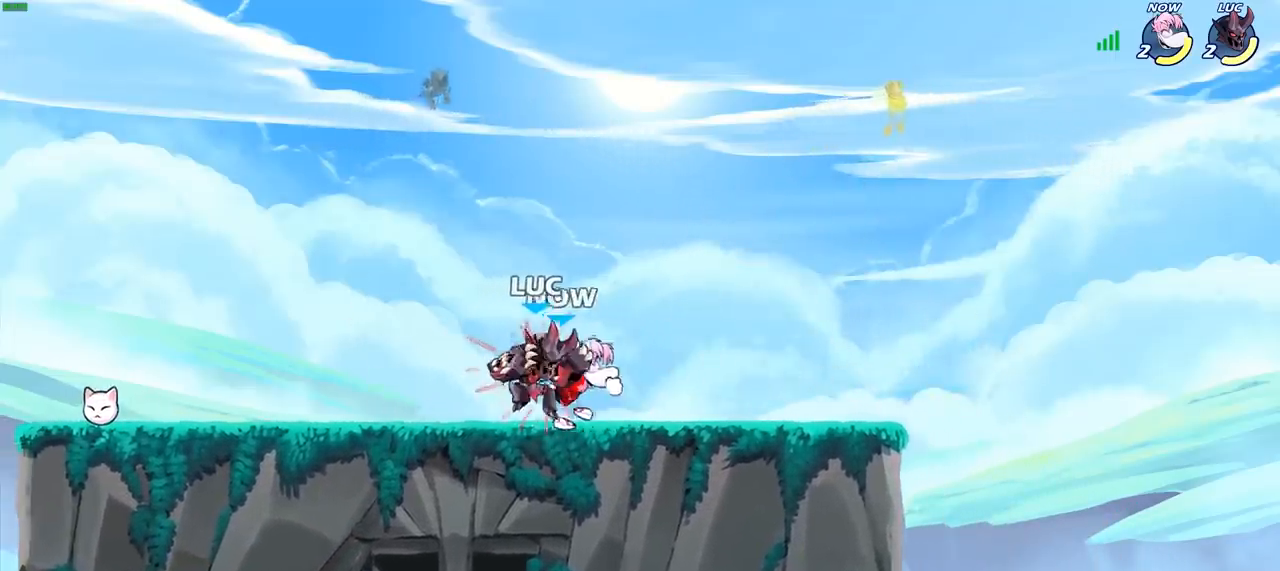
{"buttons": ["CROSS", "R2"], "left_stick": "up-left", "right_stick": "center", "events": [[217, "left_stick", "left"], [300, "left_stick", "up-left"], [400, "CROSS", "down"], [450, "R2", "down"]]}
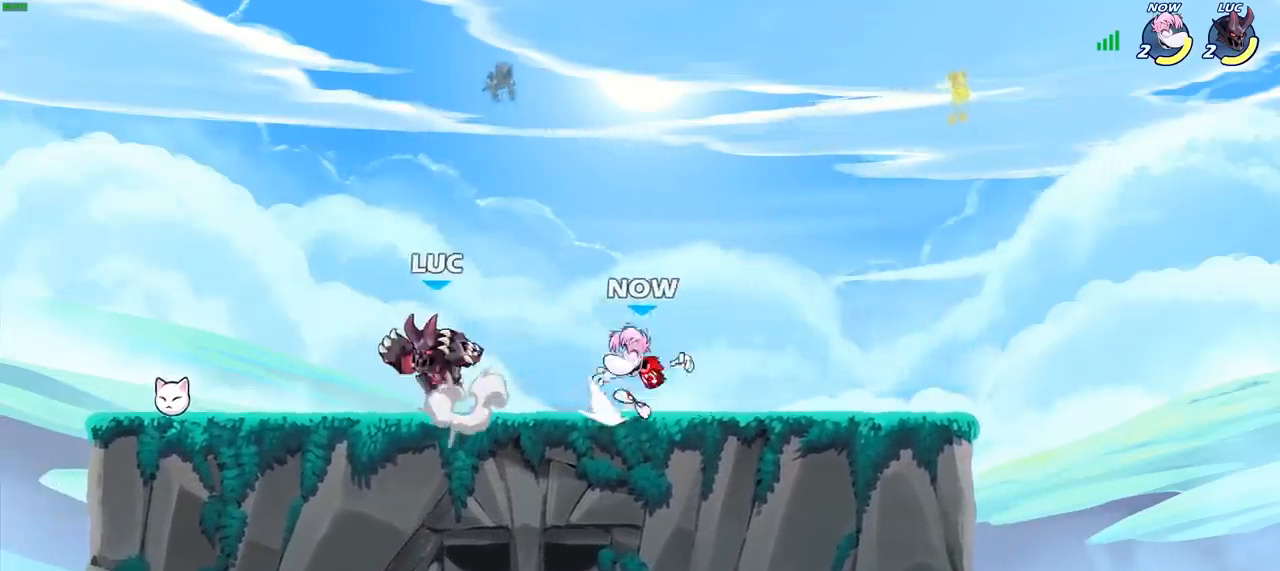
{"buttons": ["R2"], "left_stick": "right", "right_stick": "center", "events": [[50, "CROSS", "up"], [67, "left_stick", "up-right"], [117, "R2", "up"], [217, "left_stick", "down"], [417, "left_stick", "right"], [483, "R2", "down"]]}
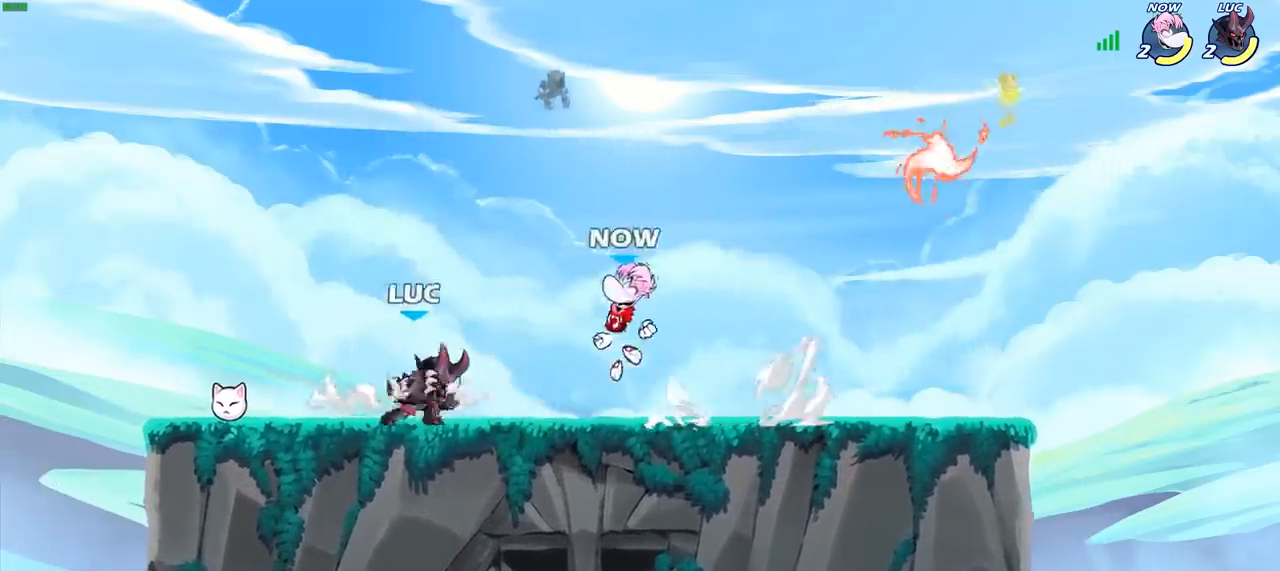
{"buttons": [], "left_stick": "up-left", "right_stick": "center", "events": [[67, "left_stick", "down-right"], [150, "R2", "up"], [283, "left_stick", "up-left"], [367, "SQUARE", "down"], [450, "SQUARE", "up"]]}
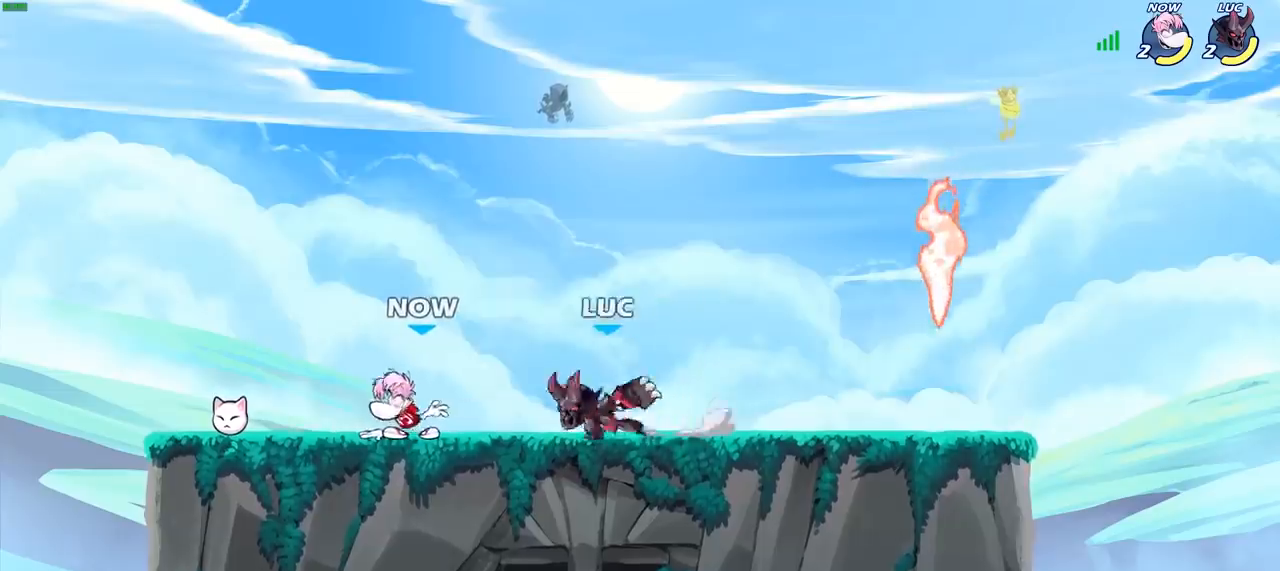
{"buttons": [], "left_stick": "center", "right_stick": "center", "events": [[267, "left_stick", "center"]]}
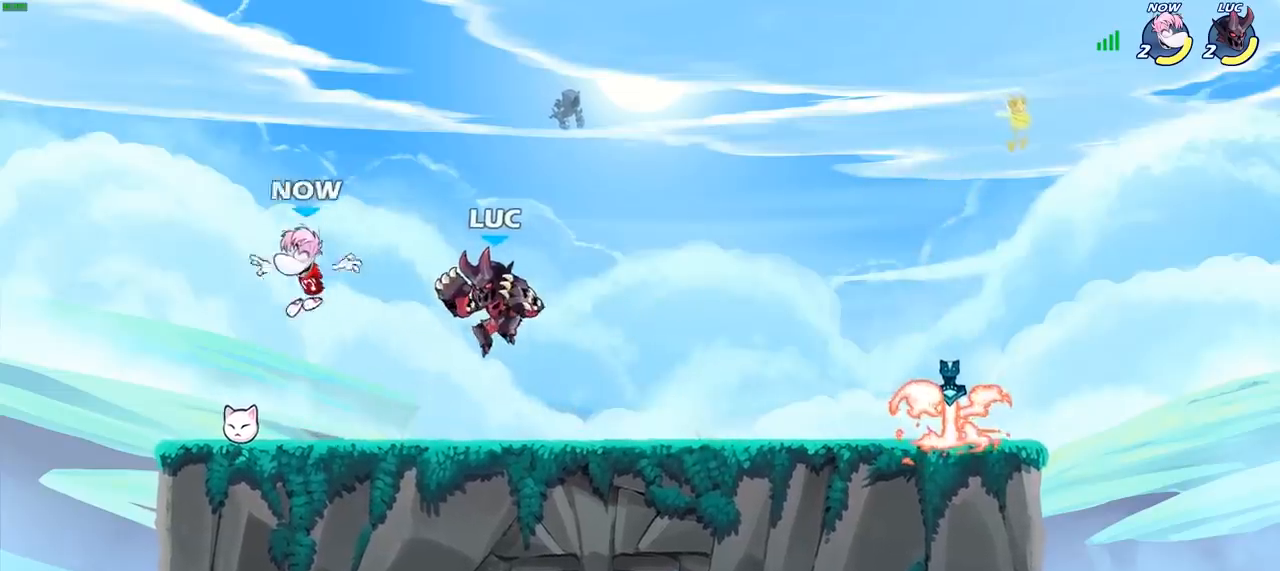
{"buttons": [], "left_stick": "left", "right_stick": "center", "events": [[50, "left_stick", "left"], [100, "SQUARE", "down"], [217, "SQUARE", "up"]]}
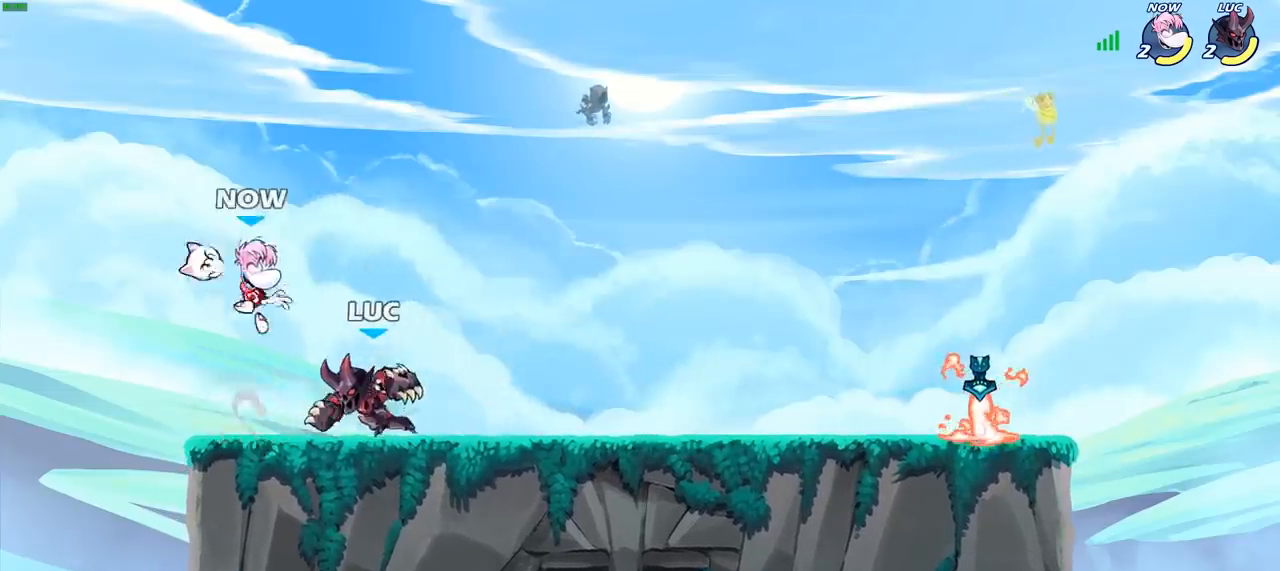
{"buttons": ["R2"], "left_stick": "center", "right_stick": "center", "events": [[167, "left_stick", "right"], [300, "R2", "down"], [383, "left_stick", "center"]]}
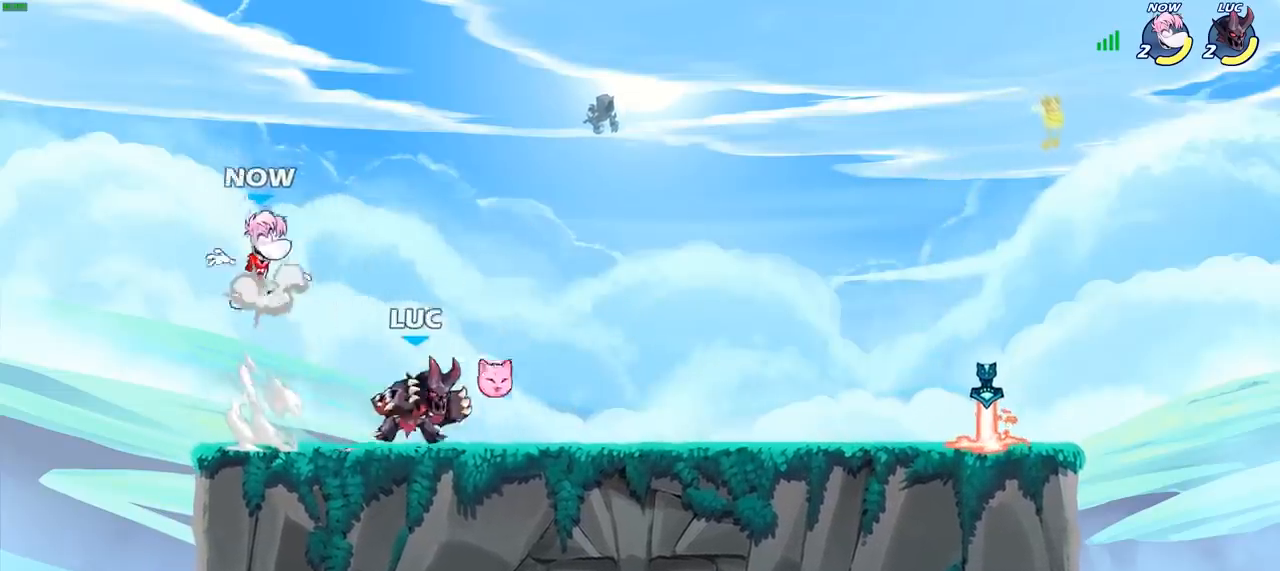
{"buttons": ["R2"], "left_stick": "right", "right_stick": "center", "events": [[17, "R2", "up"], [17, "left_stick", "left"], [67, "R2", "down"], [250, "left_stick", "up-left"], [283, "R2", "up"], [400, "left_stick", "right"], [483, "R2", "down"]]}
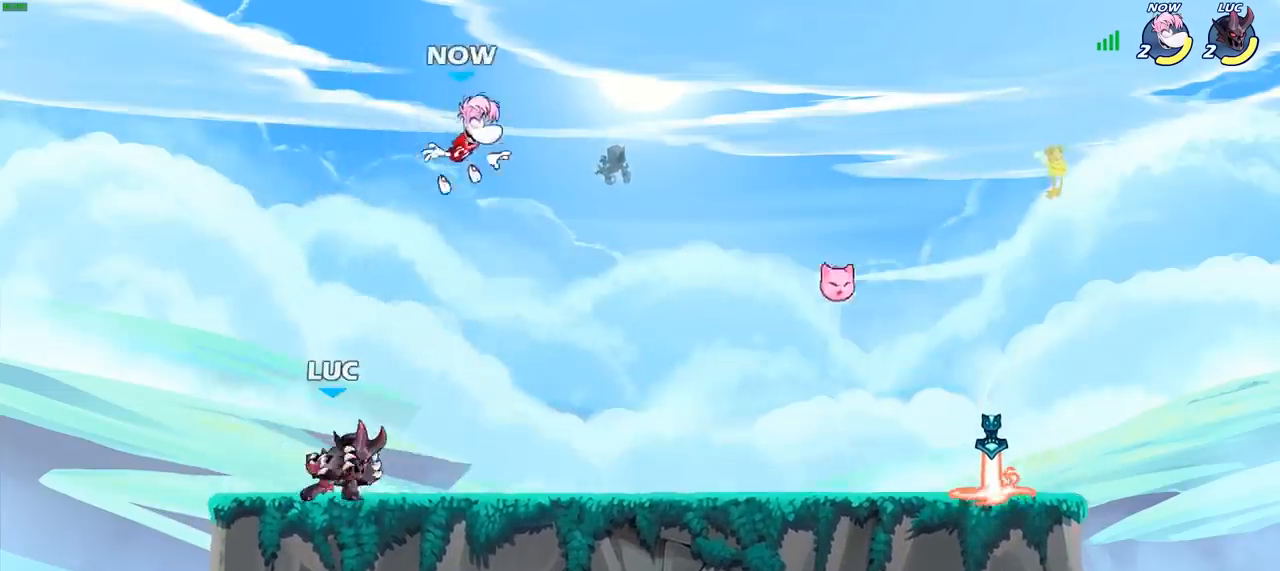
{"buttons": [], "left_stick": "right", "right_stick": "center", "events": [[133, "R2", "up"], [250, "SQUARE", "down"], [350, "SQUARE", "up"]]}
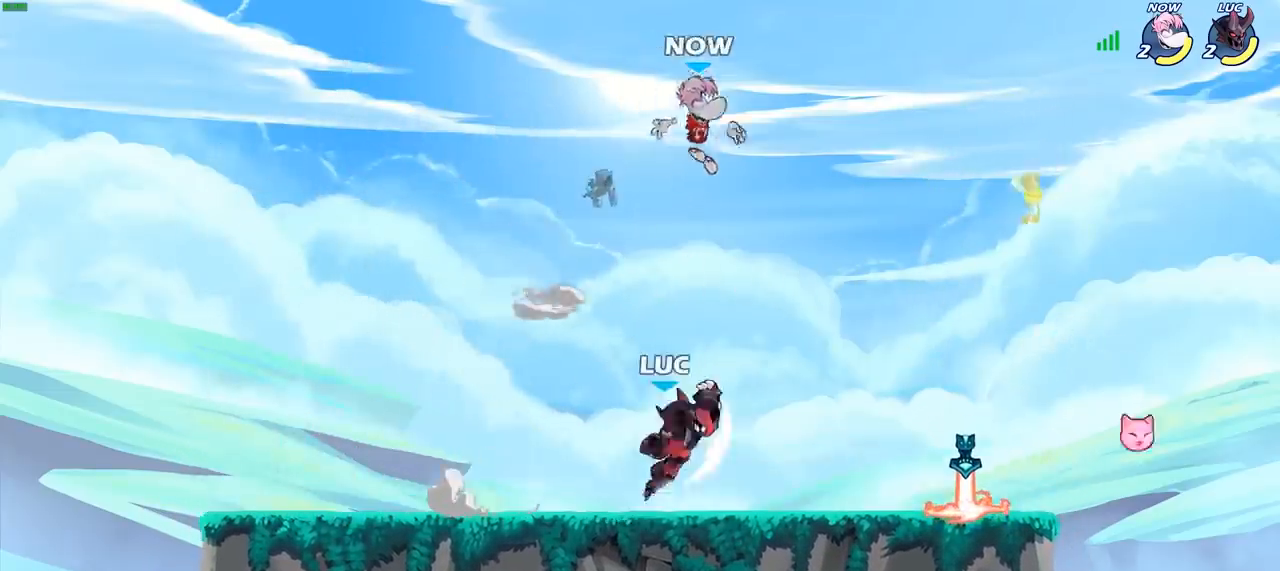
{"buttons": [], "left_stick": "center", "right_stick": "center", "events": [[367, "SQUARE", "down"], [367, "left_stick", "down"], [433, "SQUARE", "up"], [500, "left_stick", "center"]]}
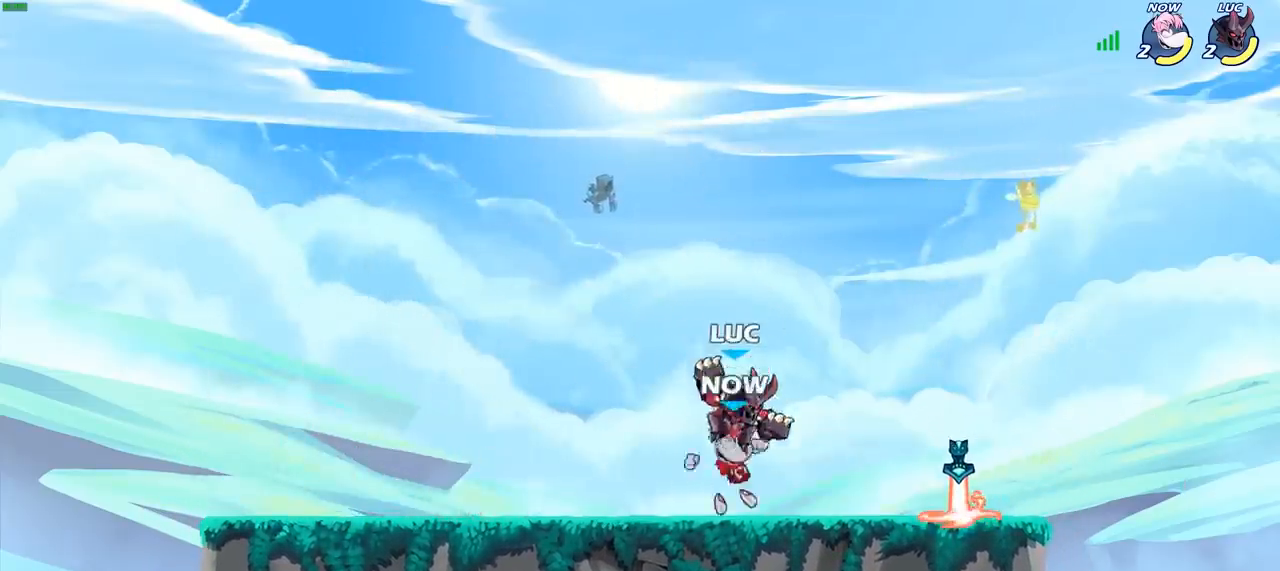
{"buttons": [], "left_stick": "center", "right_stick": "center", "events": []}
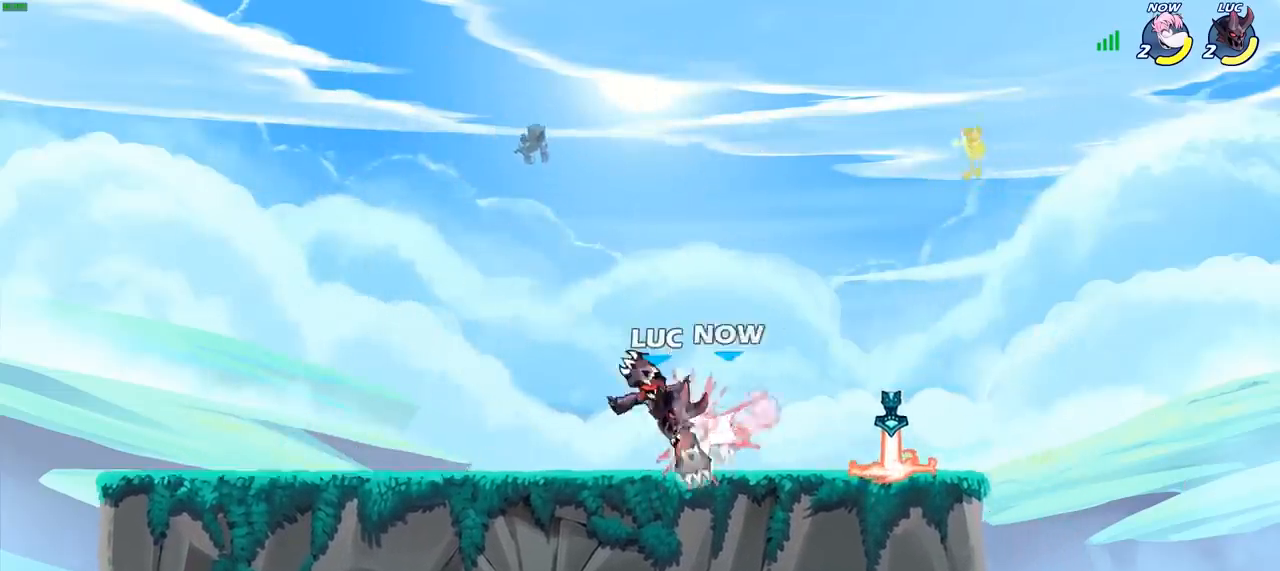
{"buttons": [], "left_stick": "center", "right_stick": "center", "events": [[67, "left_stick", "right"], [150, "R2", "down"], [267, "left_stick", "left"], [283, "R2", "up"], [333, "SQUARE", "down"], [417, "left_stick", "center"], [450, "SQUARE", "up"]]}
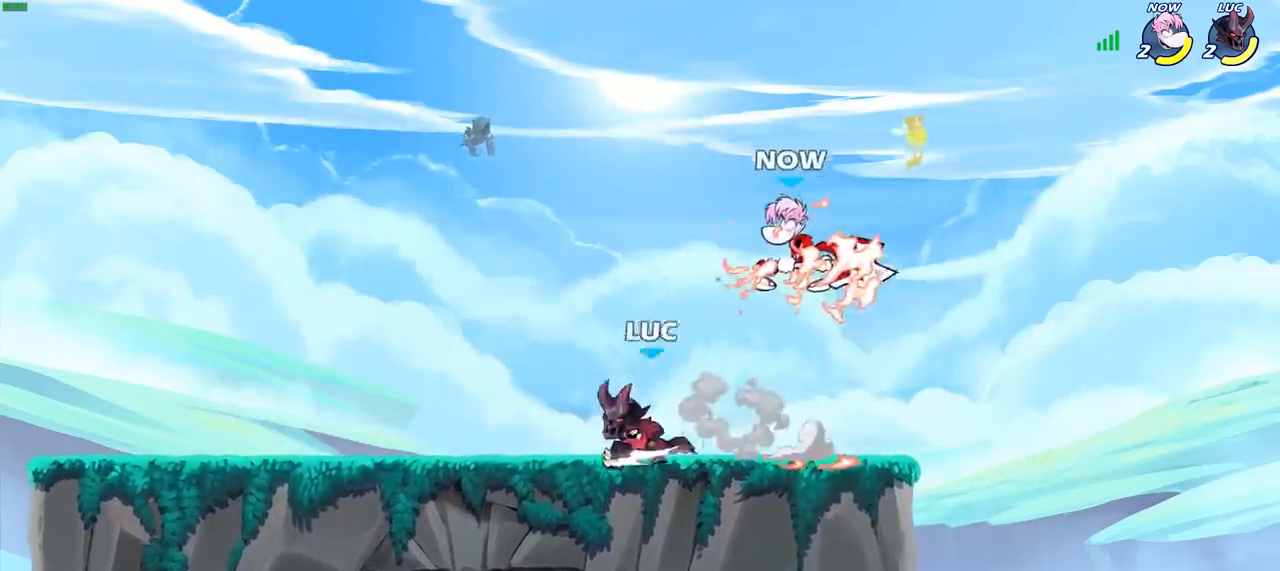
{"buttons": [], "left_stick": "left", "right_stick": "center", "events": [[250, "left_stick", "left"]]}
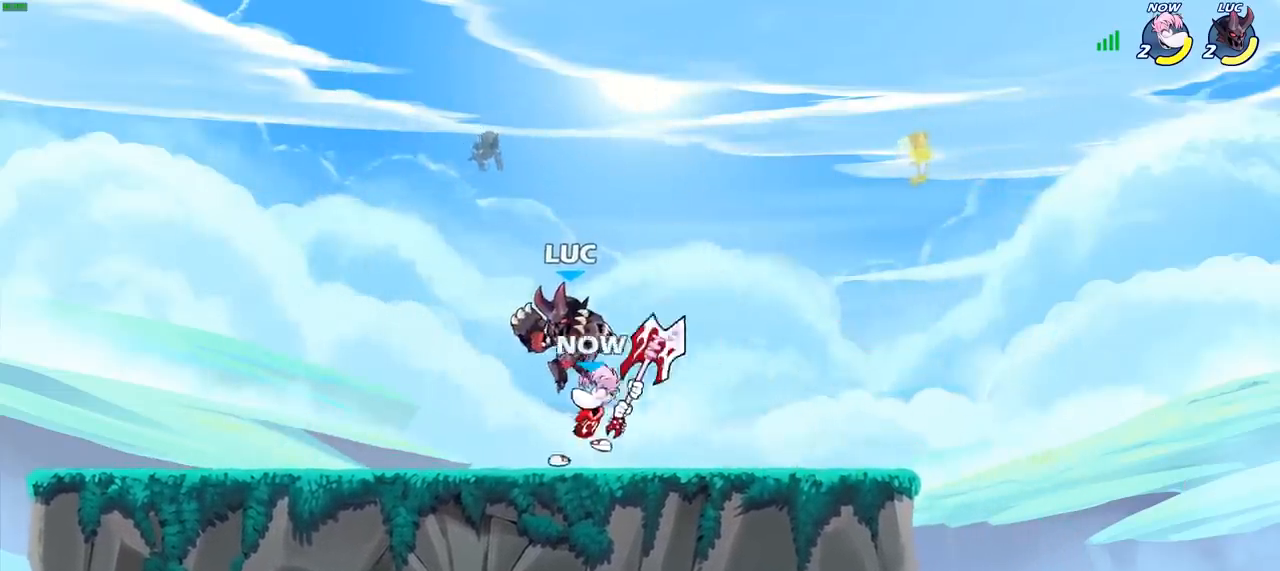
{"buttons": [], "left_stick": "center", "right_stick": "center", "events": [[17, "left_stick", "down-left"], [50, "SQUARE", "down"], [117, "SQUARE", "up"], [200, "left_stick", "left"], [500, "left_stick", "center"]]}
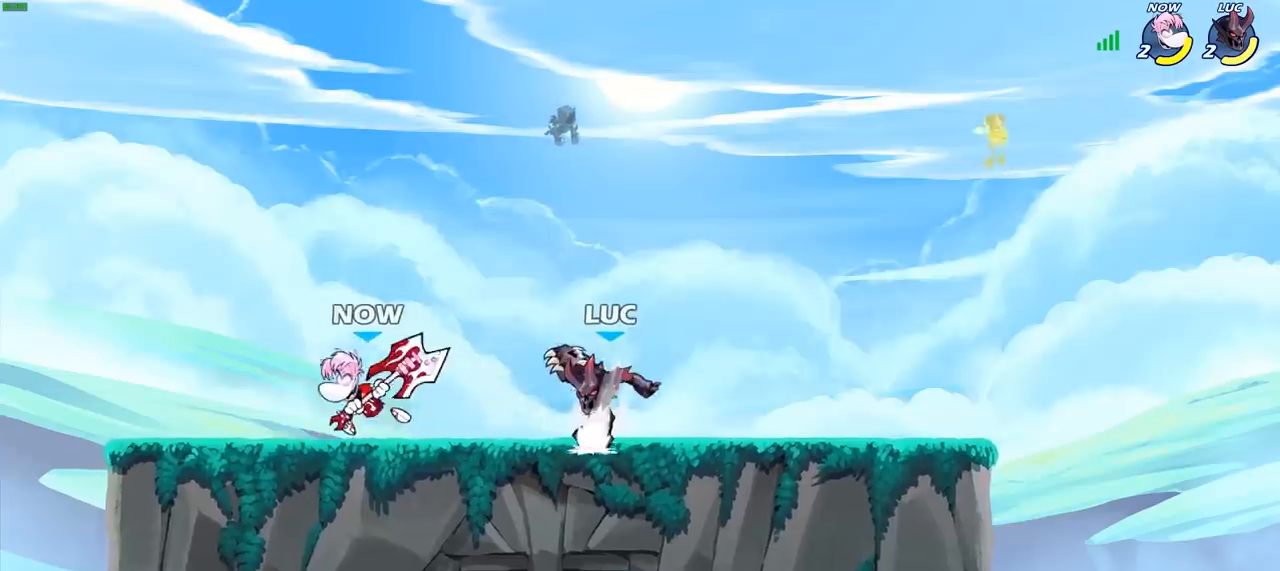
{"buttons": [], "left_stick": "right", "right_stick": "center", "events": [[67, "left_stick", "right"]]}
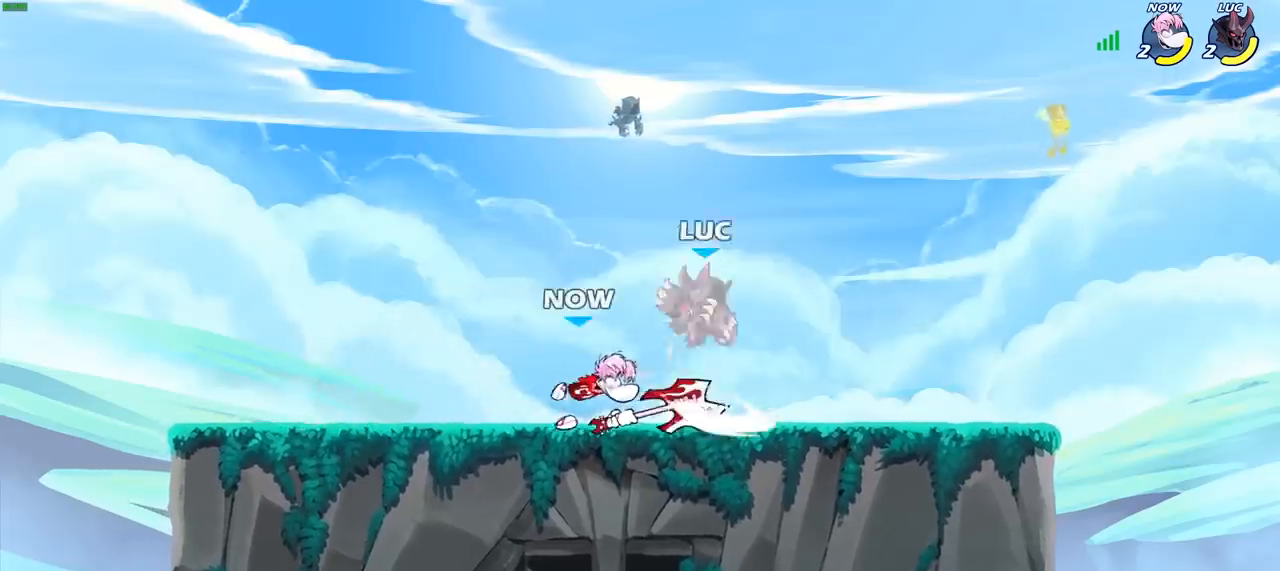
{"buttons": ["R2"], "left_stick": "down-left", "right_stick": "center", "events": [[33, "left_stick", "up-left"], [83, "left_stick", "left"], [250, "left_stick", "down-left"], [333, "R2", "down"]]}
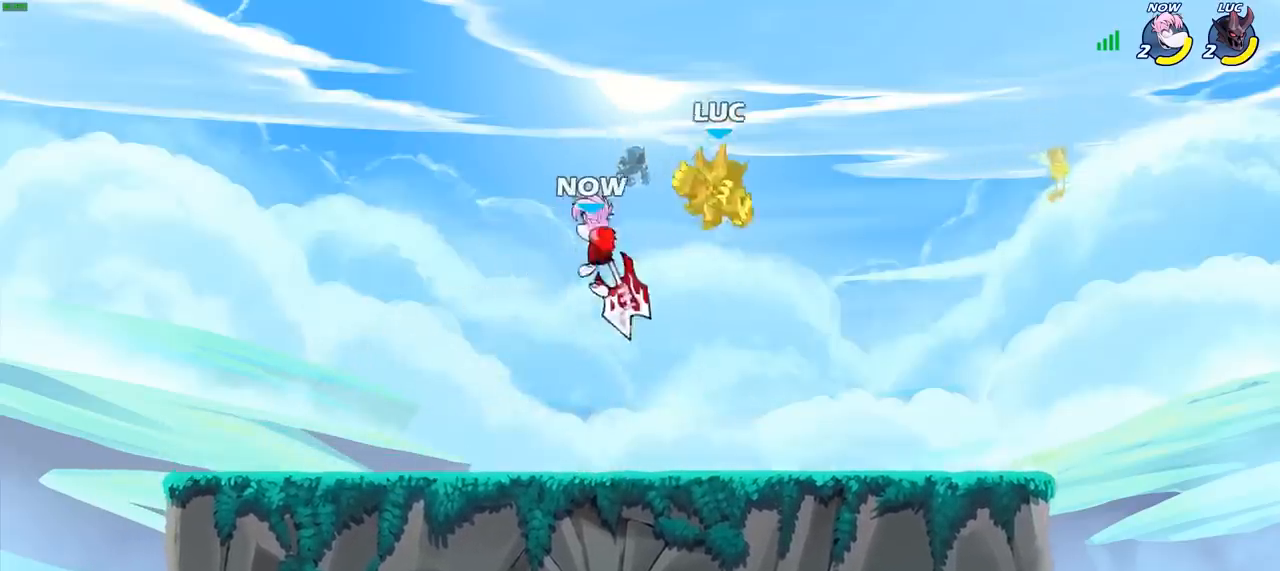
{"buttons": ["R2"], "left_stick": "center", "right_stick": "center", "events": [[150, "R2", "up"], [167, "left_stick", "center"], [450, "R2", "down"]]}
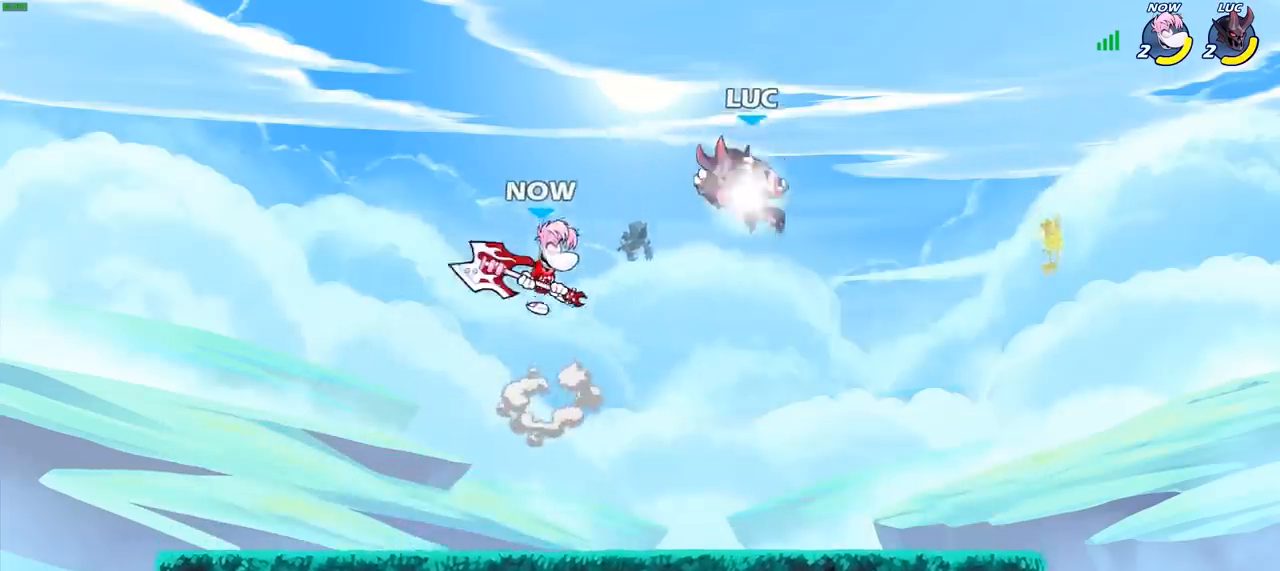
{"buttons": [], "left_stick": "center", "right_stick": "center", "events": [[200, "left_stick", "left"], [233, "CIRCLE", "down"], [267, "R2", "up"], [317, "CIRCLE", "up"], [350, "left_stick", "center"]]}
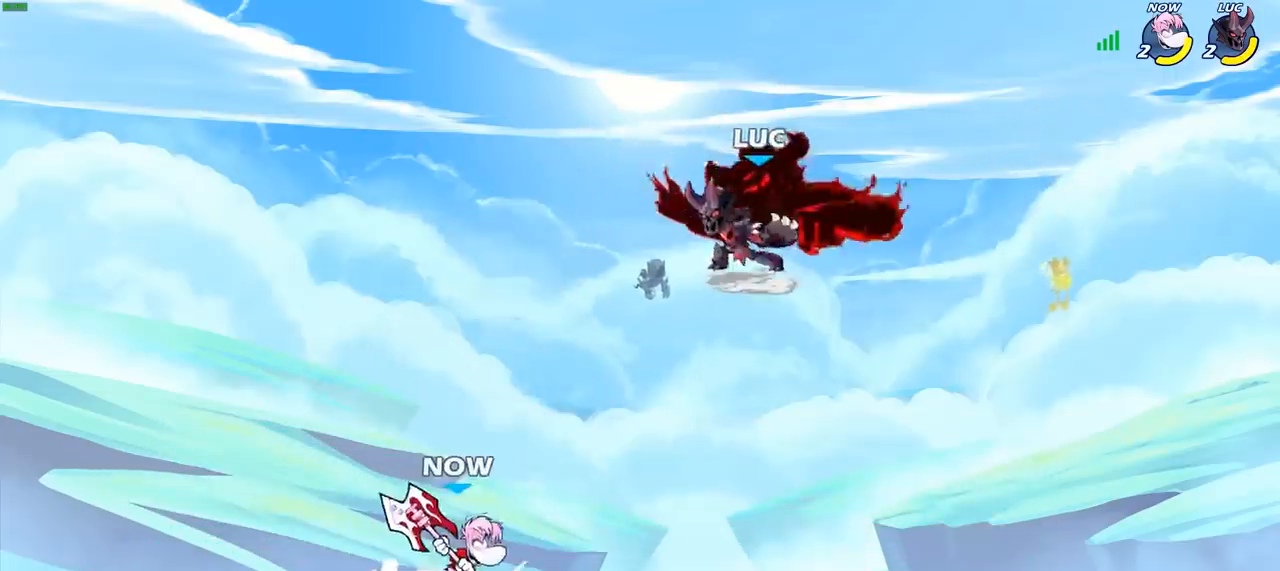
{"buttons": ["CROSS"], "left_stick": "center", "right_stick": "center", "events": [[483, "CROSS", "down"]]}
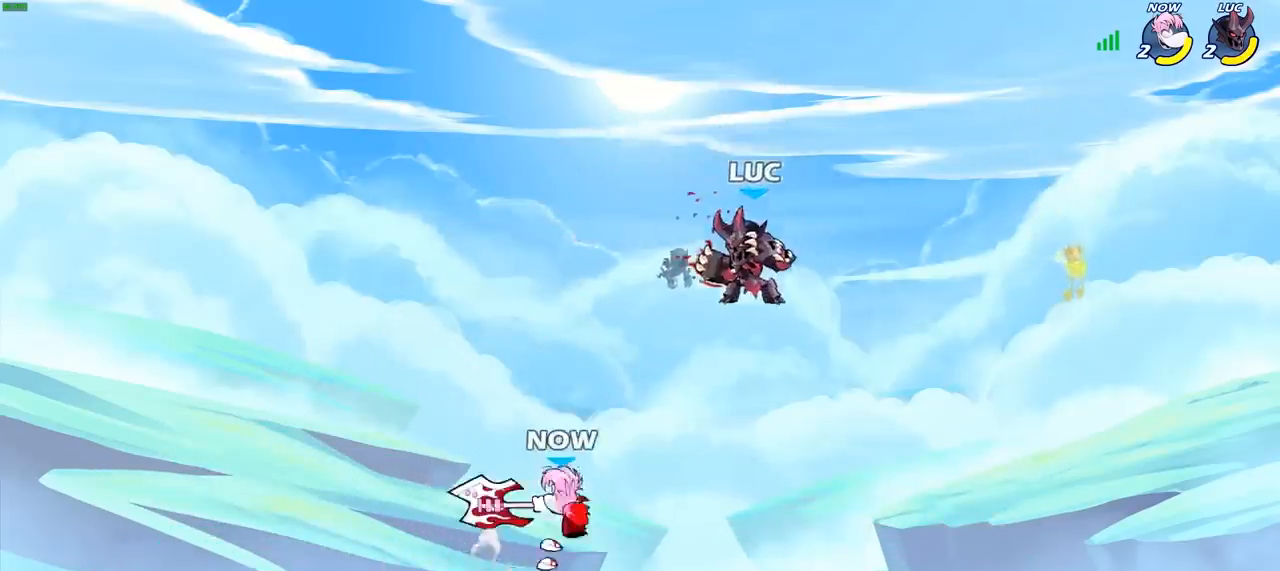
{"buttons": ["CIRCLE"], "left_stick": "down-left", "right_stick": "center", "events": [[17, "left_stick", "up-left"], [133, "CROSS", "up"], [183, "left_stick", "down-left"], [367, "CIRCLE", "down"]]}
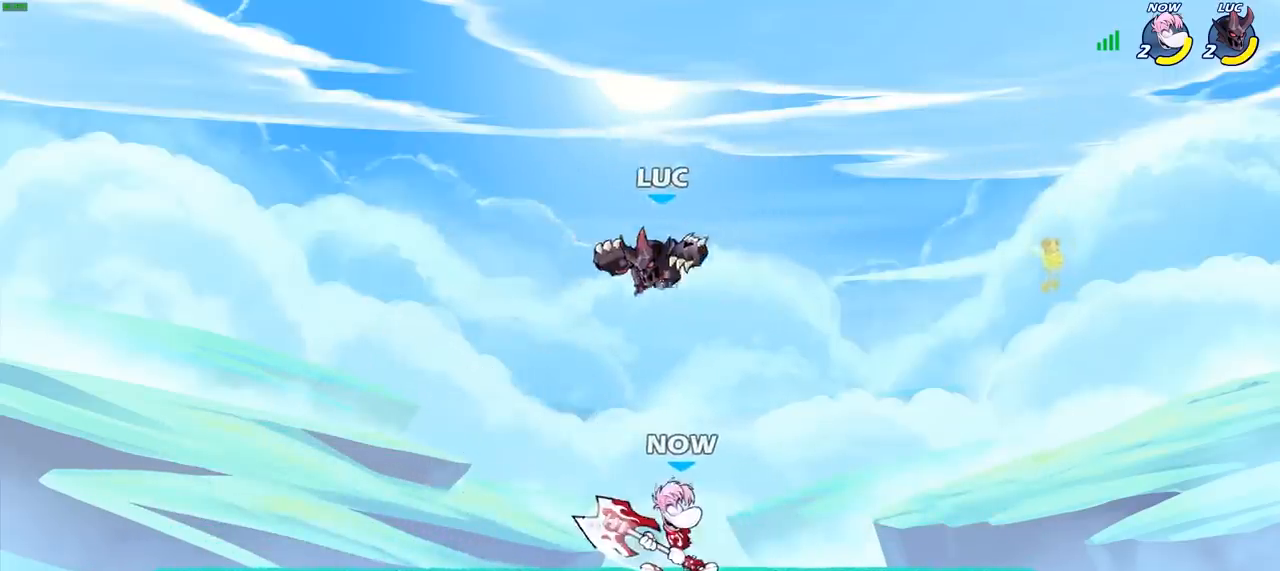
{"buttons": [], "left_stick": "left", "right_stick": "center", "events": [[83, "left_stick", "down"], [400, "CIRCLE", "up"], [433, "left_stick", "left"]]}
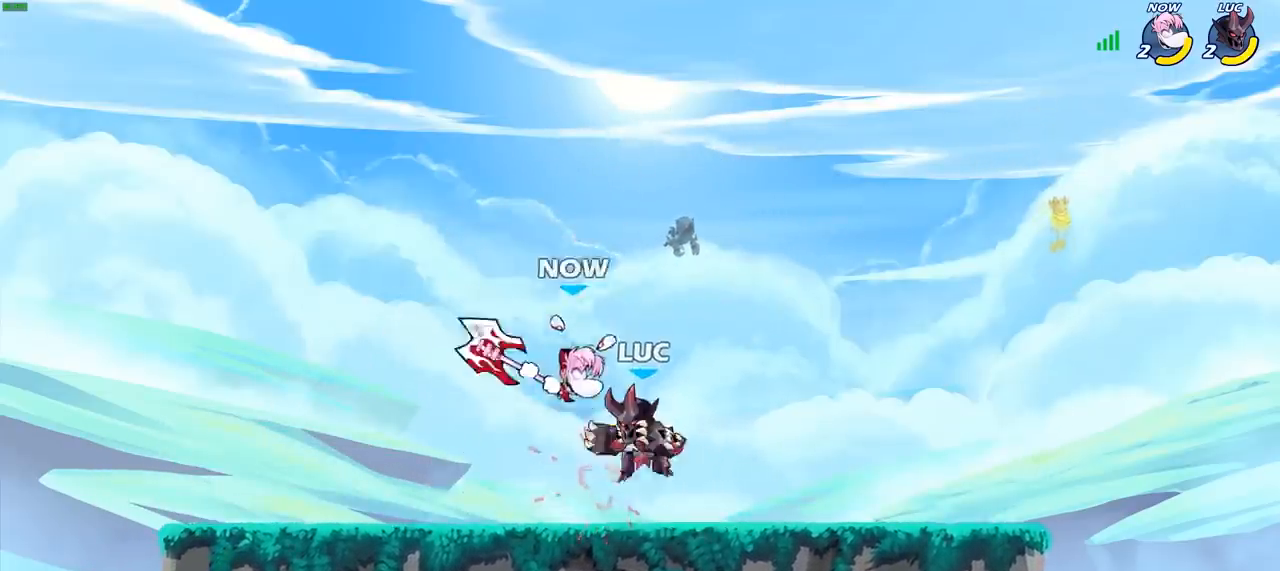
{"buttons": ["CROSS"], "left_stick": "right", "right_stick": "center", "events": [[17, "left_stick", "center"], [83, "left_stick", "left"], [383, "left_stick", "right"], [450, "CROSS", "down"]]}
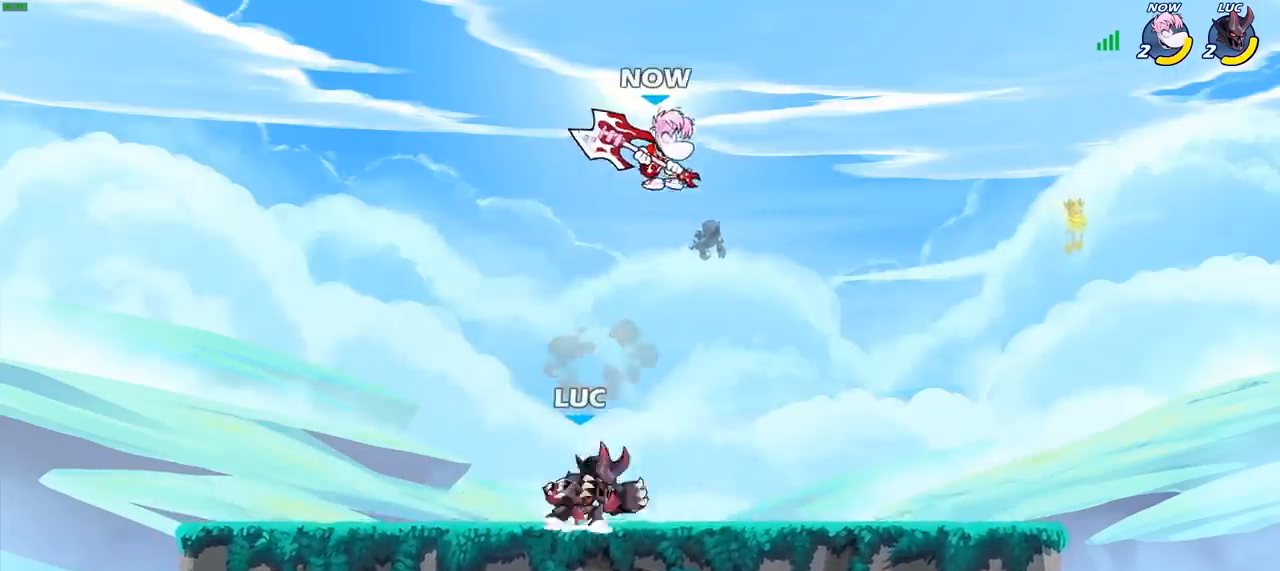
{"buttons": [], "left_stick": "up-right", "right_stick": "center", "events": [[17, "CIRCLE", "down"], [17, "CROSS", "up"], [150, "CIRCLE", "up"], [317, "left_stick", "up-right"]]}
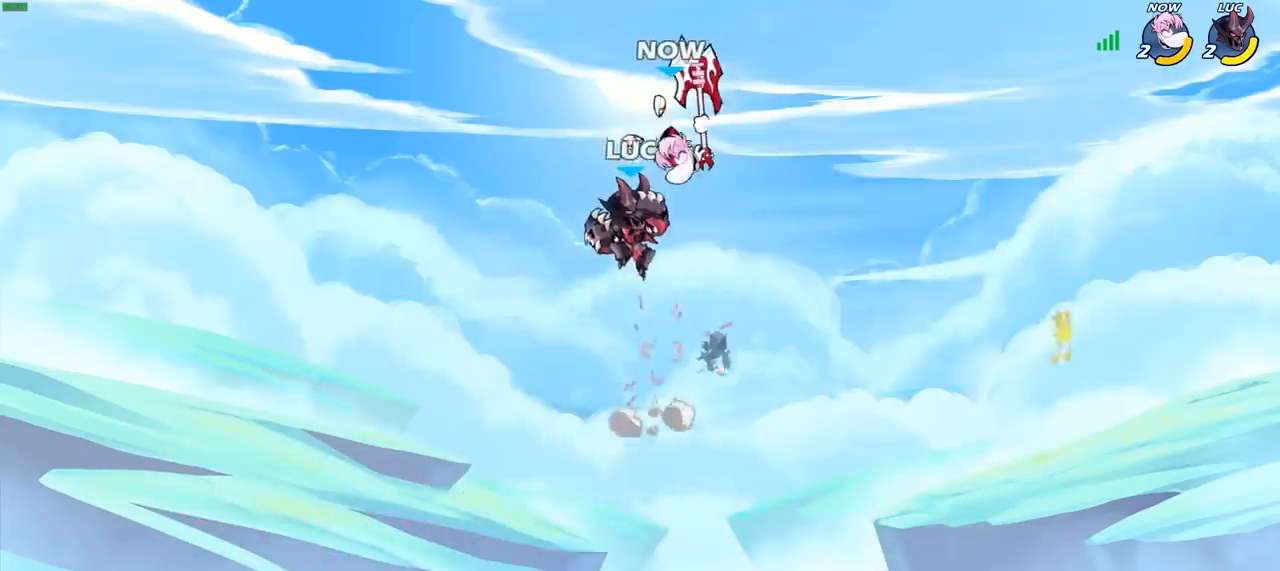
{"buttons": [], "left_stick": "right", "right_stick": "center", "events": [[17, "left_stick", "center"], [33, "CROSS", "down"], [83, "SQUARE", "down"], [117, "CROSS", "up"], [150, "SQUARE", "up"], [467, "left_stick", "right"]]}
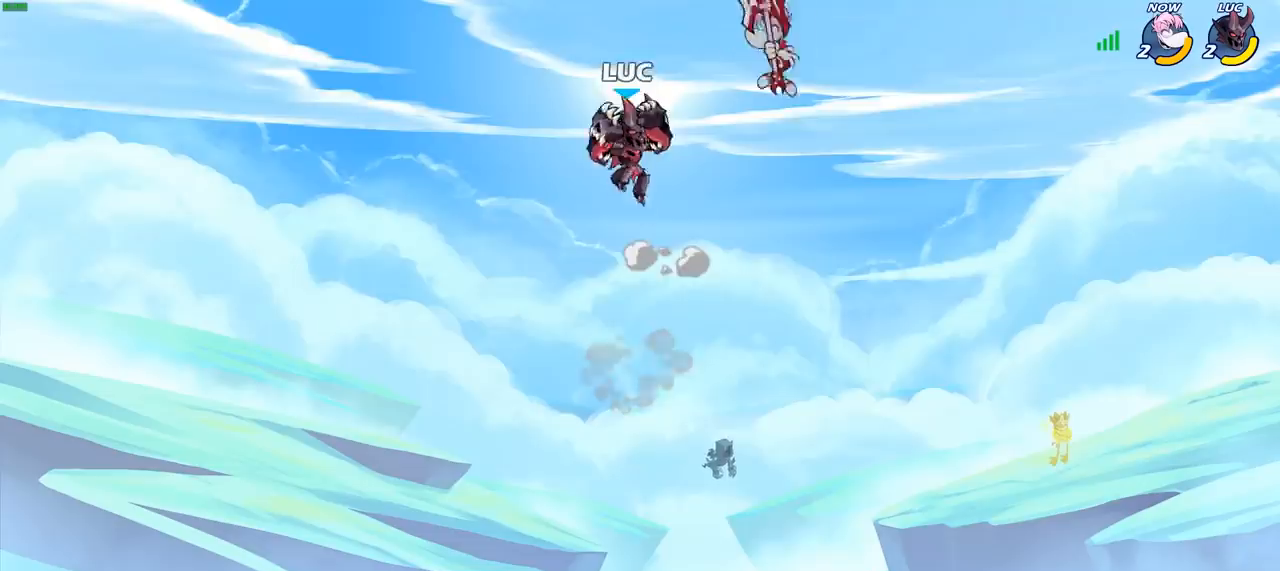
{"buttons": [], "left_stick": "center", "right_stick": "center", "events": [[33, "left_stick", "down"], [133, "left_stick", "down-right"], [217, "SQUARE", "down"], [267, "left_stick", "down"], [300, "SQUARE", "up"], [433, "left_stick", "right"], [483, "left_stick", "center"]]}
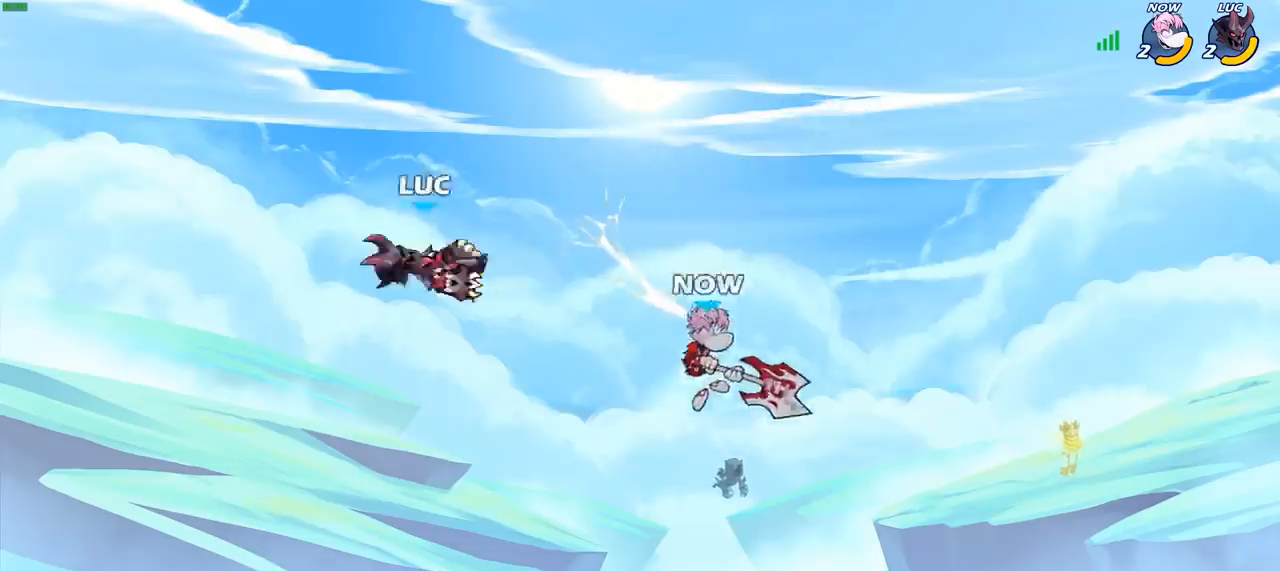
{"buttons": [], "left_stick": "down", "right_stick": "center", "events": [[183, "left_stick", "right"], [233, "left_stick", "down"]]}